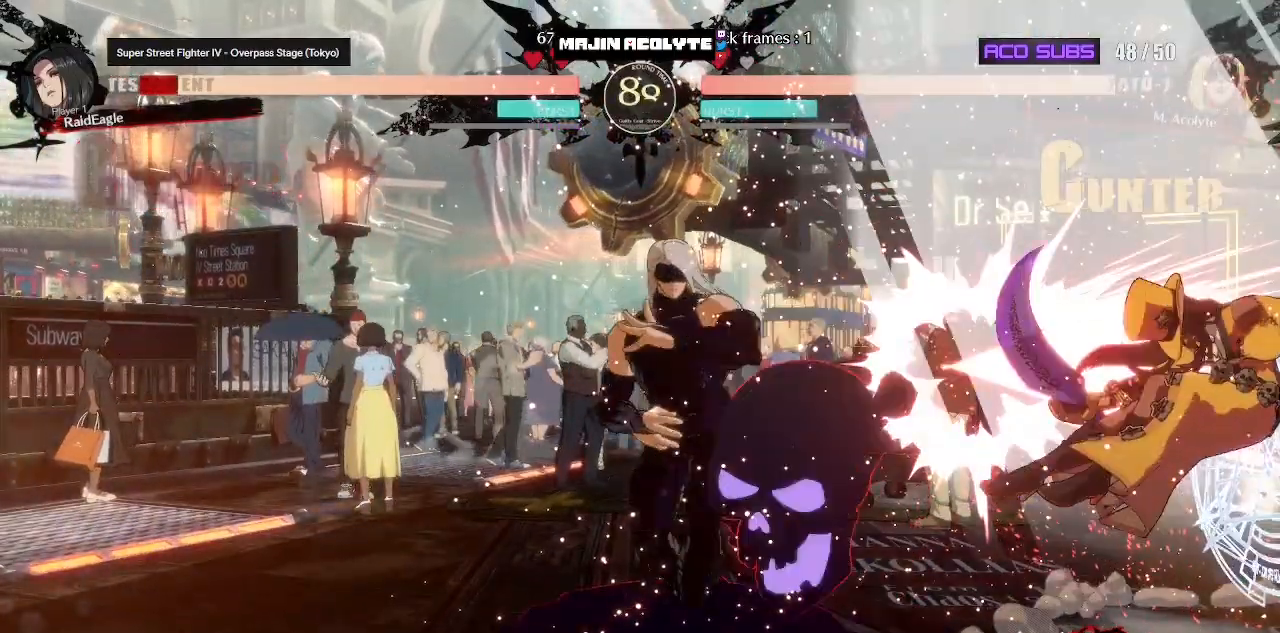
Gameplay with a controller (PlayStation layout); each line is a JSON object with the inputs held at the frame after it. "events" lists button and stick changes between this image and that frame as [ms after this image, input, new state], when the widget could be followed in between. Not read: DPAD_DOWN DPAD_LEFT DPAD_RIGHT DPAD_UP L1 L2 L3 R3 SELECT START left_stick right_stick.
{"buttons": ["CROSS"], "events": [[350, "CROSS", "down"], [400, "CROSS", "up"], [450, "CROSS", "down"]]}
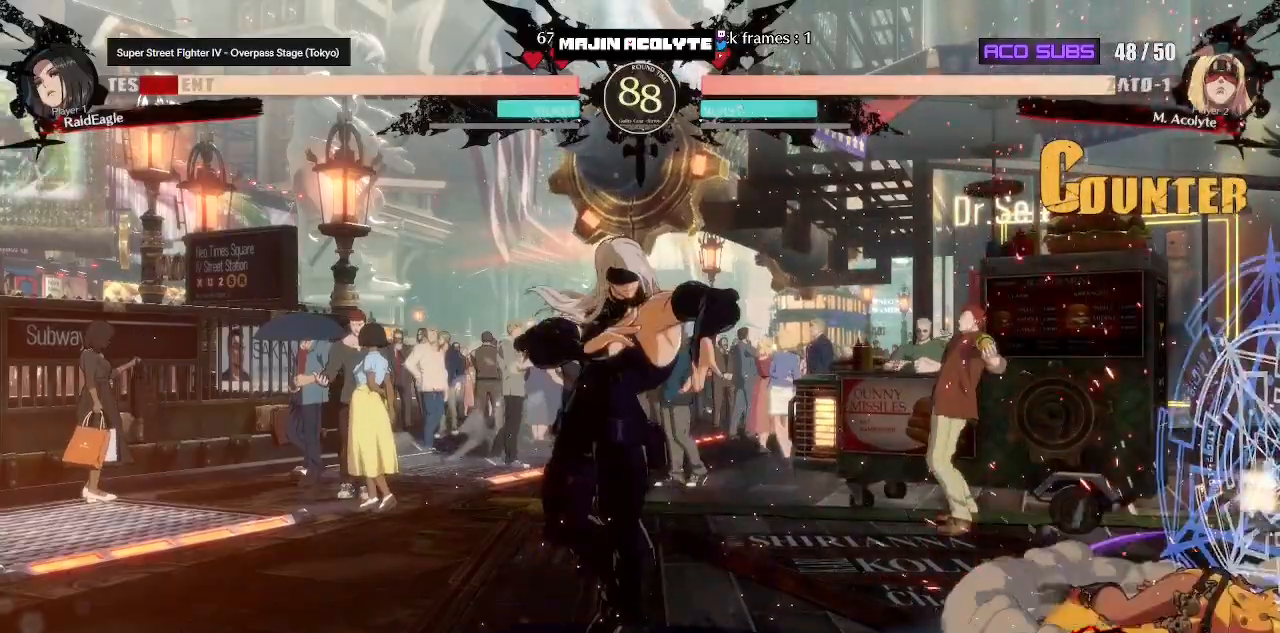
{"buttons": [], "events": [[200, "CROSS", "up"]]}
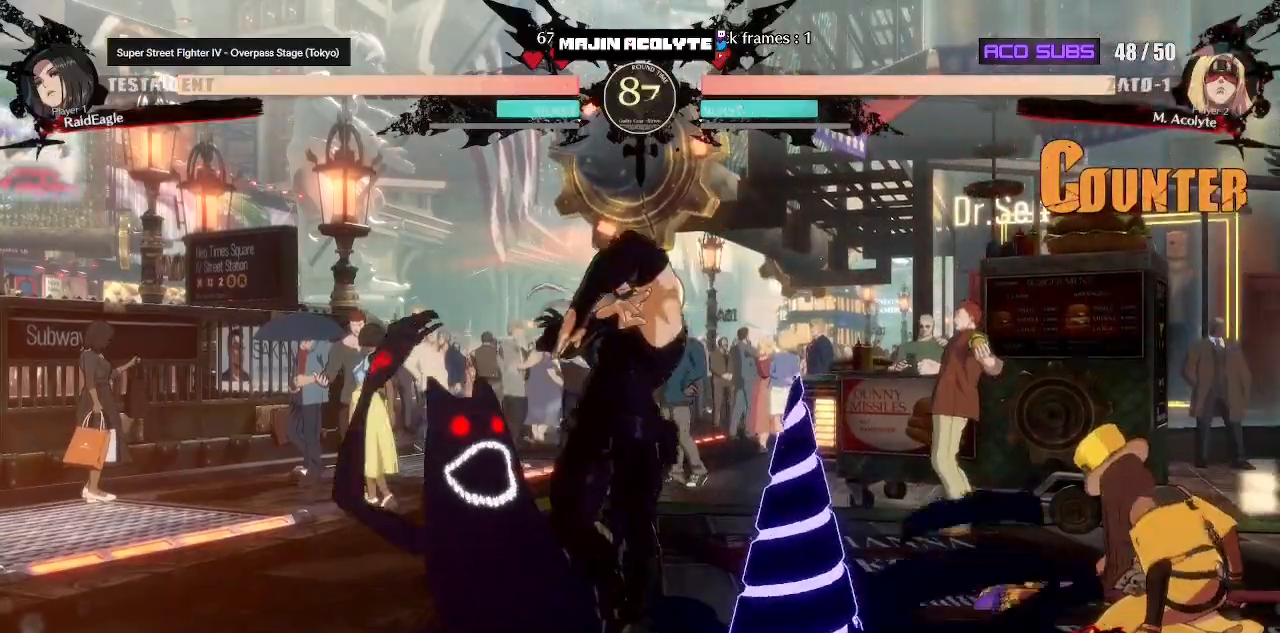
{"buttons": [], "events": []}
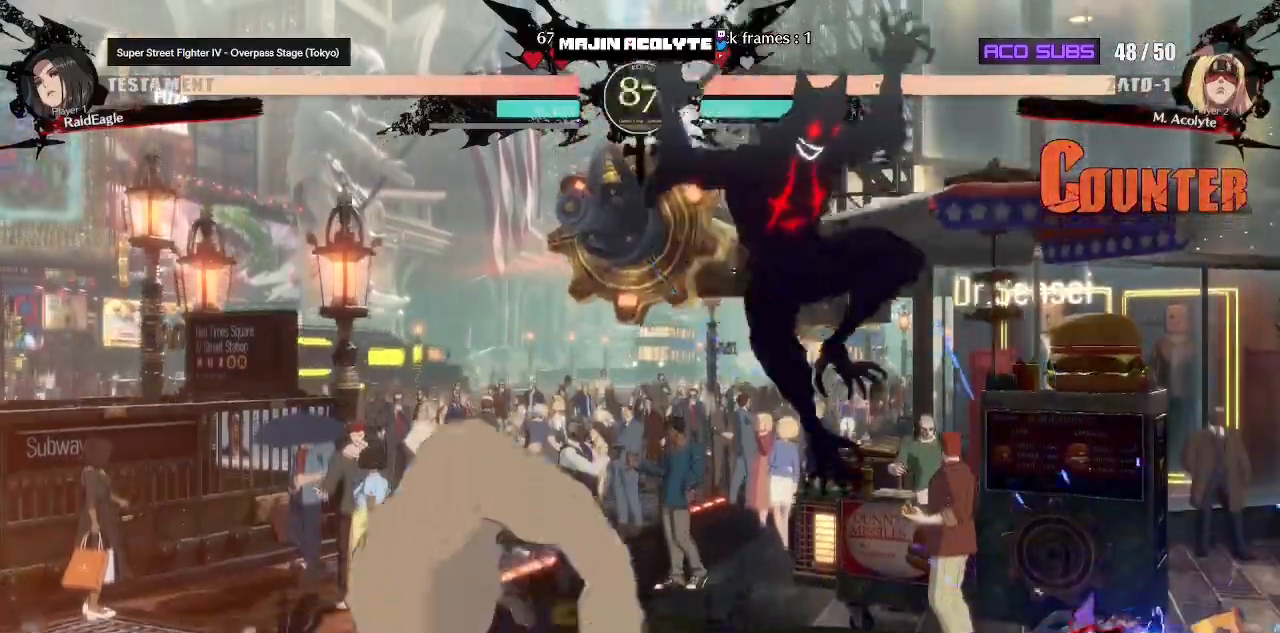
{"buttons": ["R2"], "events": [[150, "R2", "down"], [267, "SQUARE", "down"], [417, "SQUARE", "up"]]}
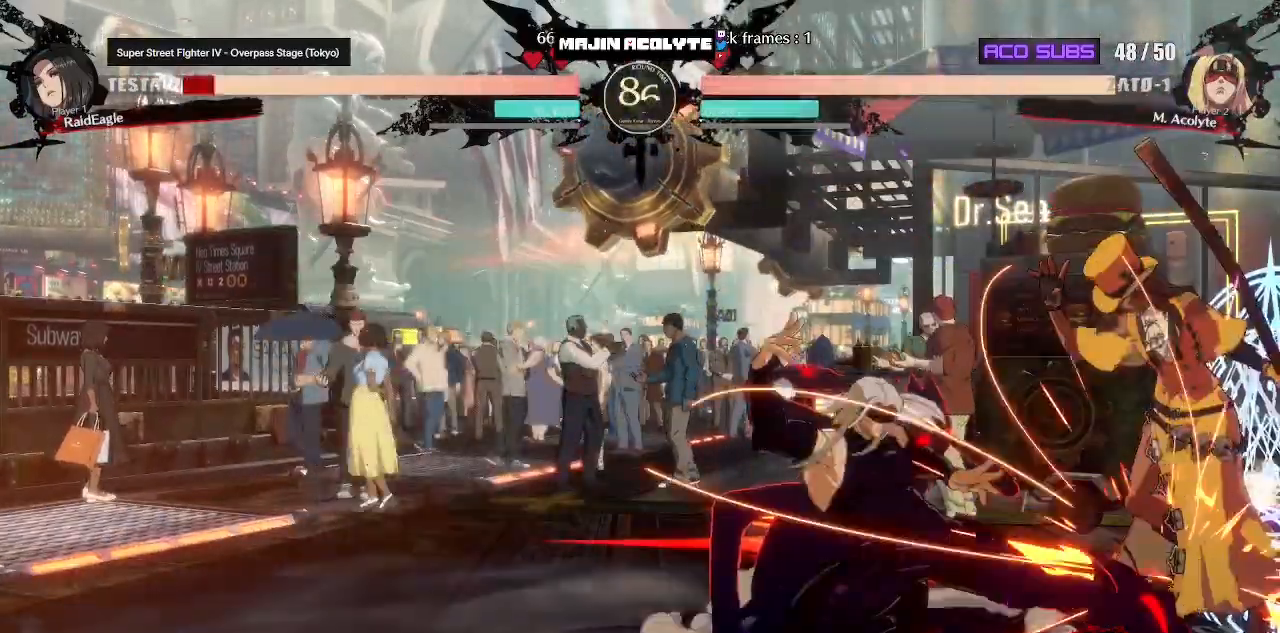
{"buttons": [], "events": [[200, "R2", "up"]]}
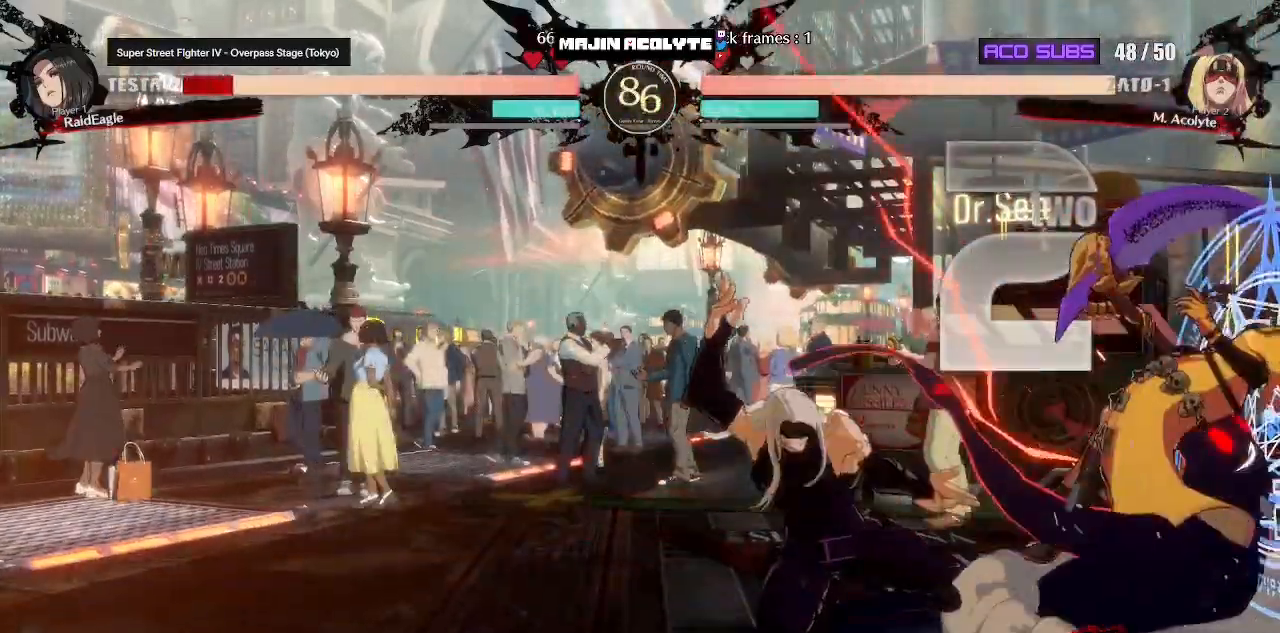
{"buttons": ["TRIANGLE"], "events": [[333, "TRIANGLE", "down"]]}
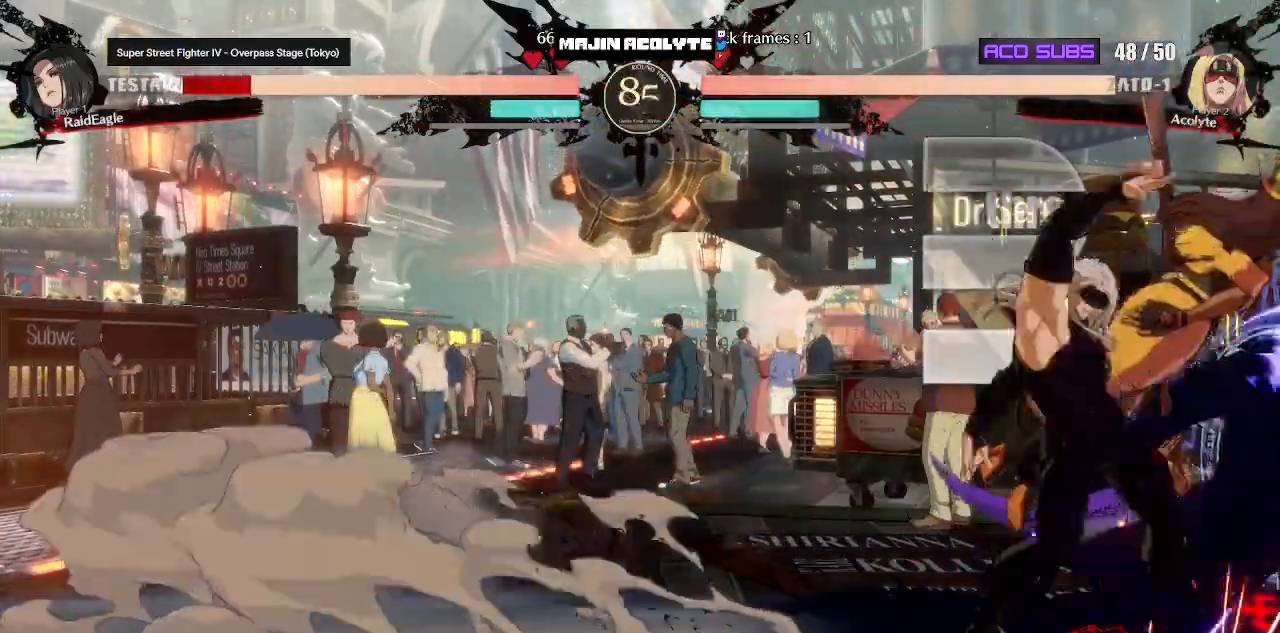
{"buttons": ["TRIANGLE", "R1"], "events": [[217, "R1", "down"]]}
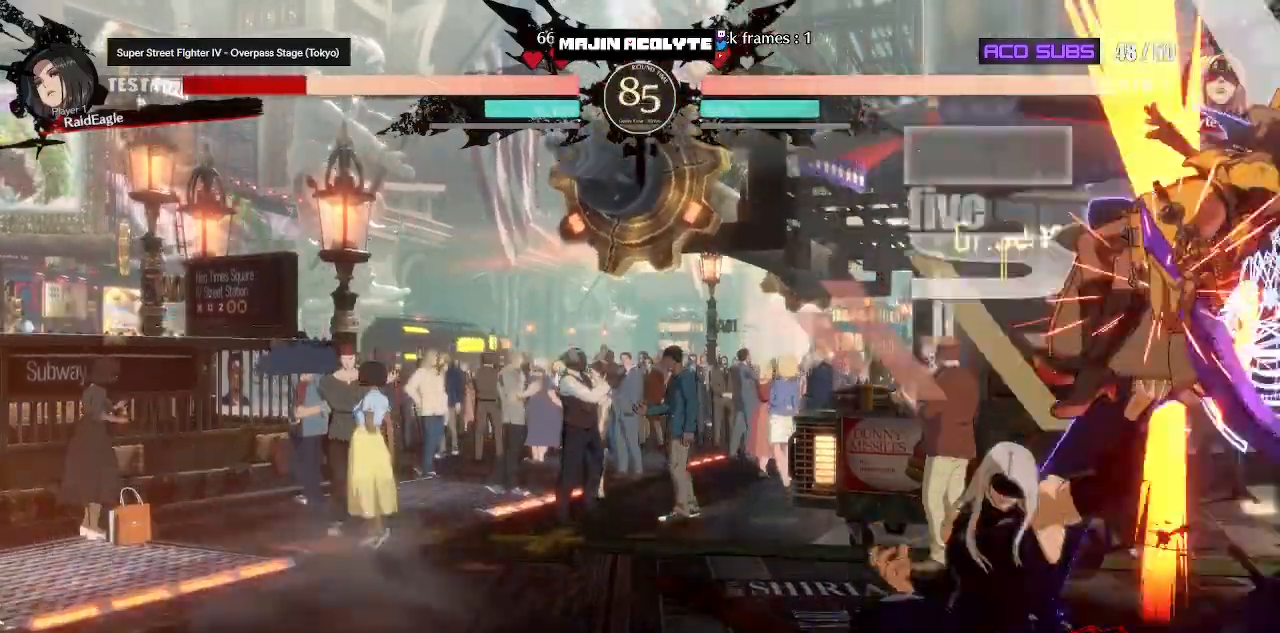
{"buttons": [], "events": [[217, "TRIANGLE", "up"], [300, "R1", "up"]]}
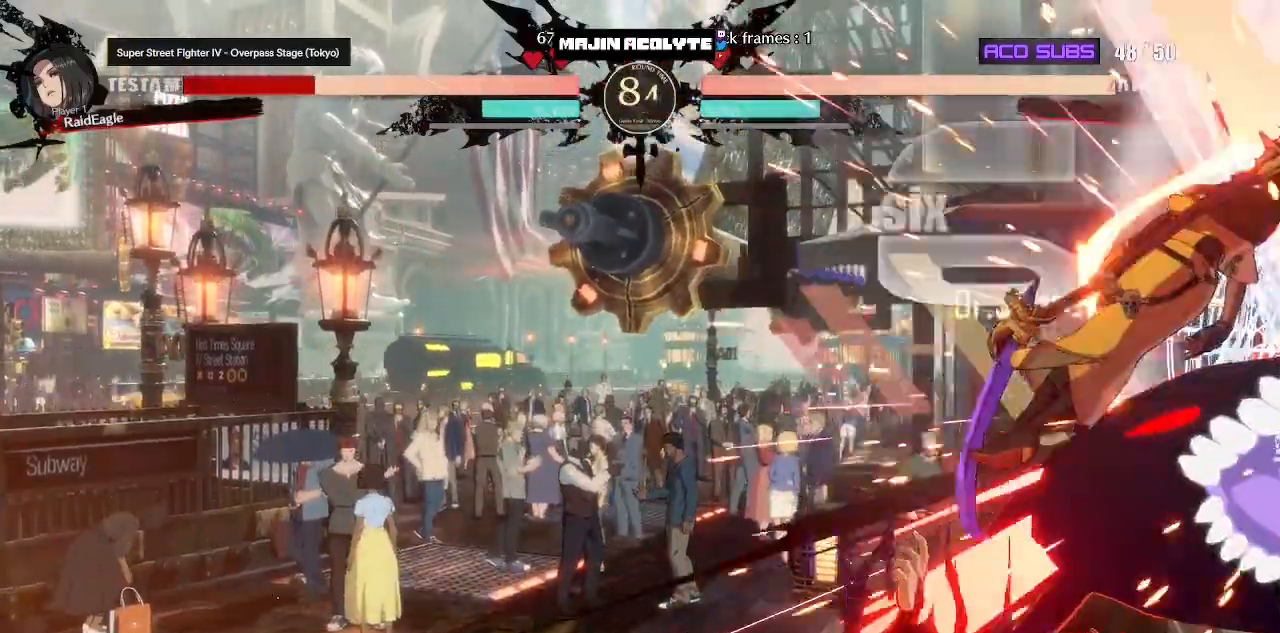
{"buttons": [], "events": []}
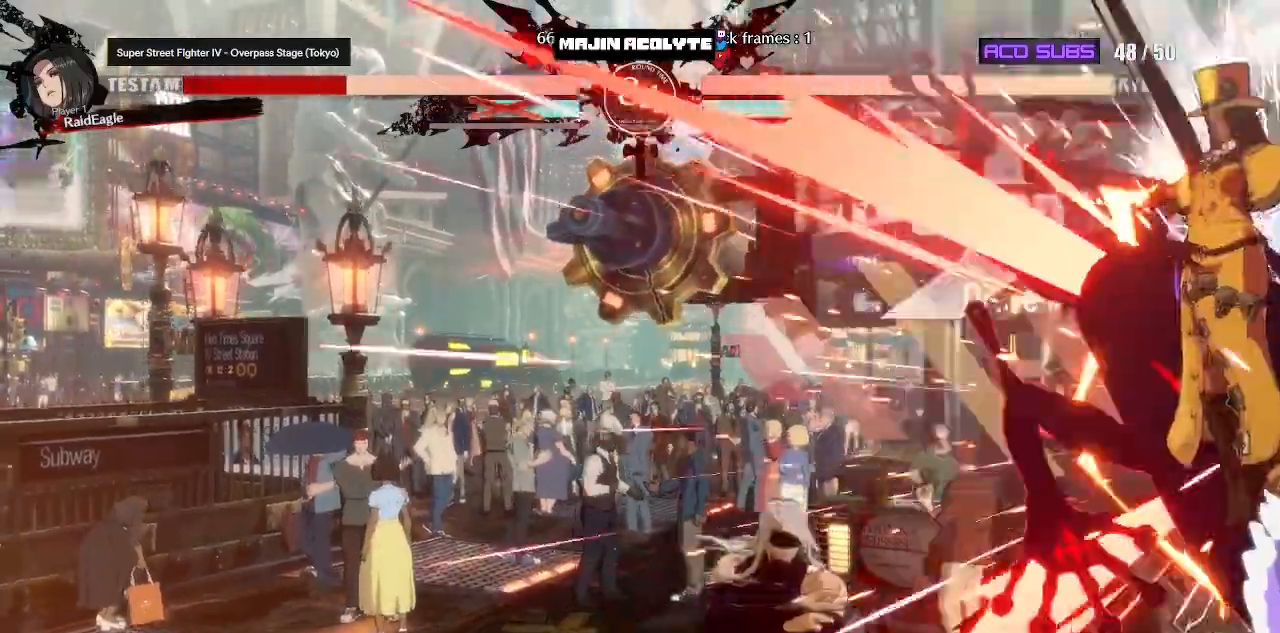
{"buttons": [], "events": [[117, "TRIANGLE", "down"], [283, "TRIANGLE", "up"]]}
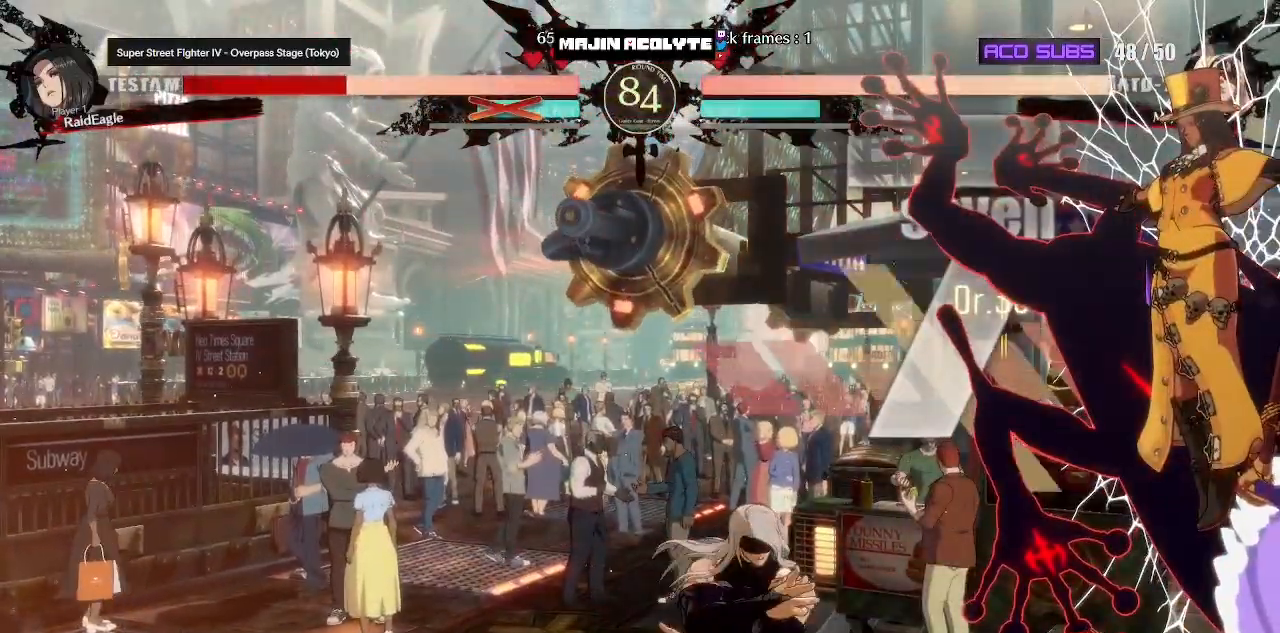
{"buttons": [], "events": []}
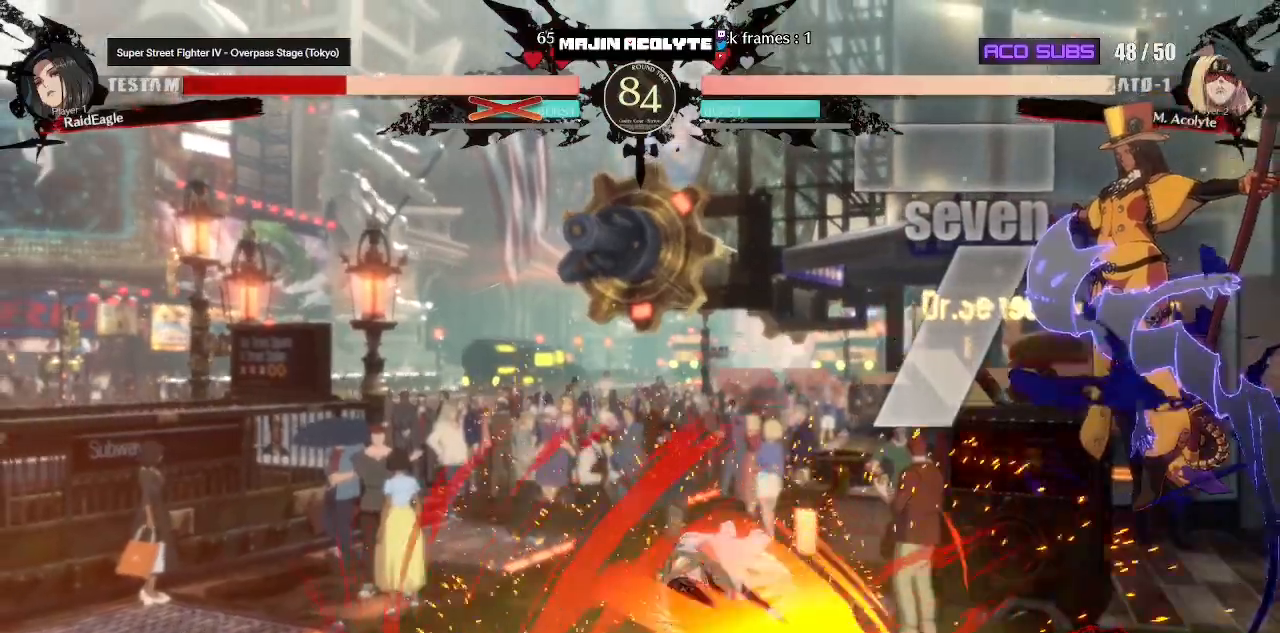
{"buttons": [], "events": []}
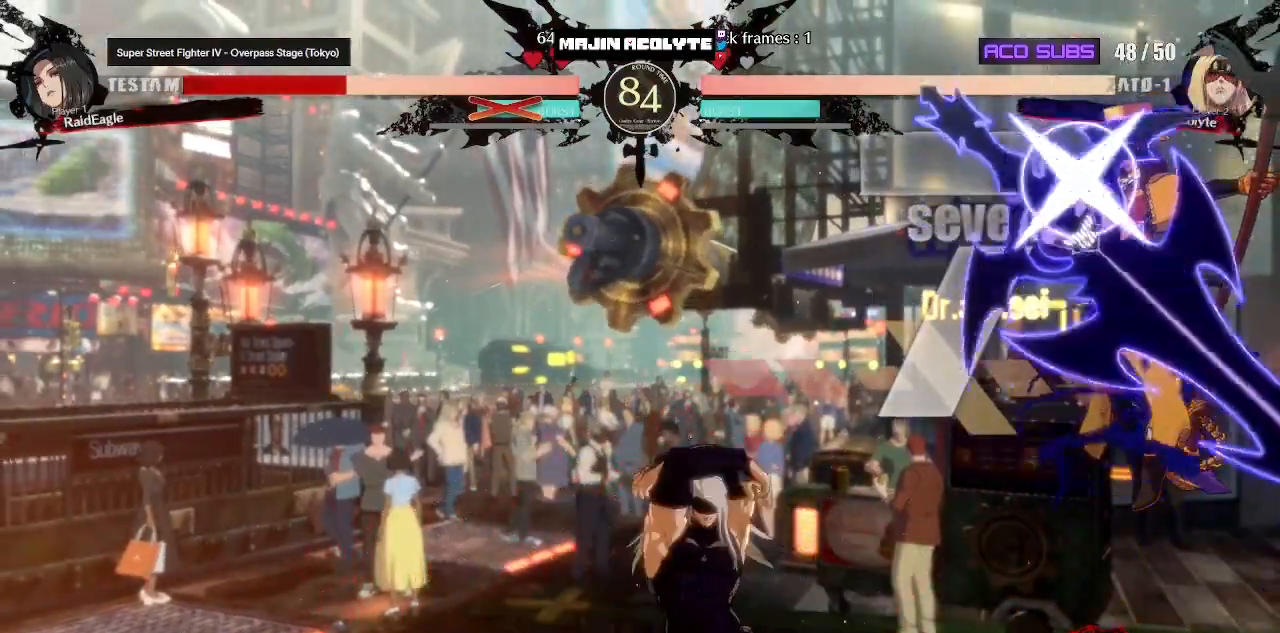
{"buttons": [], "events": []}
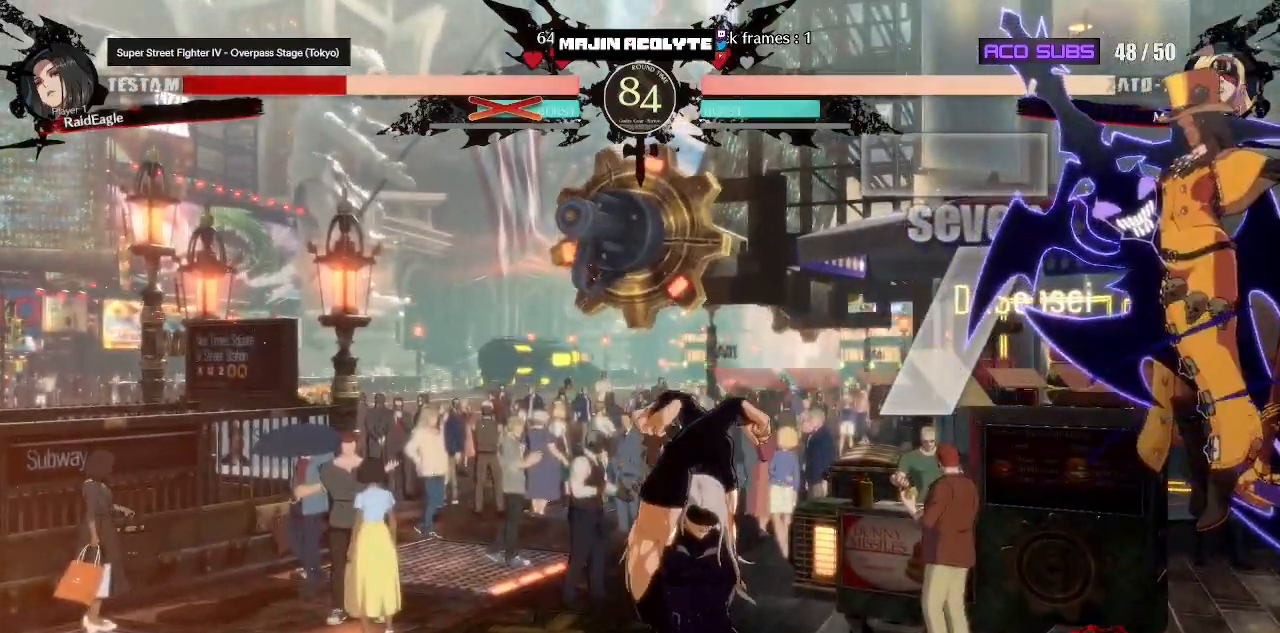
{"buttons": [], "events": []}
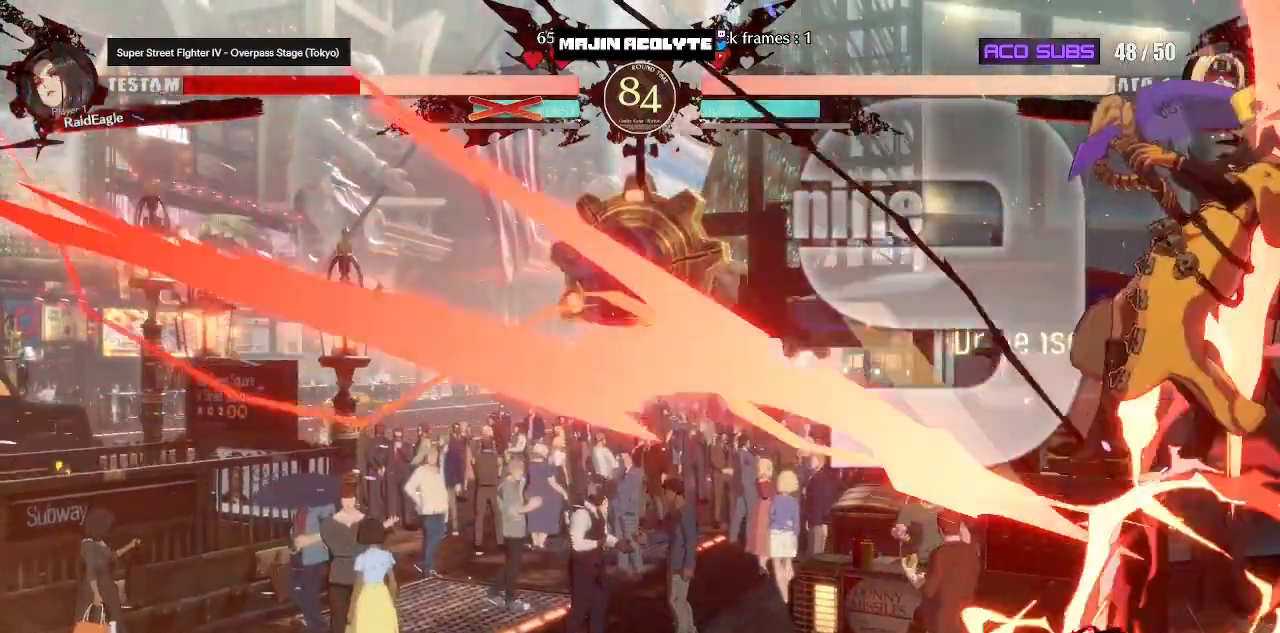
{"buttons": ["TRIANGLE"], "events": [[250, "TRIANGLE", "down"]]}
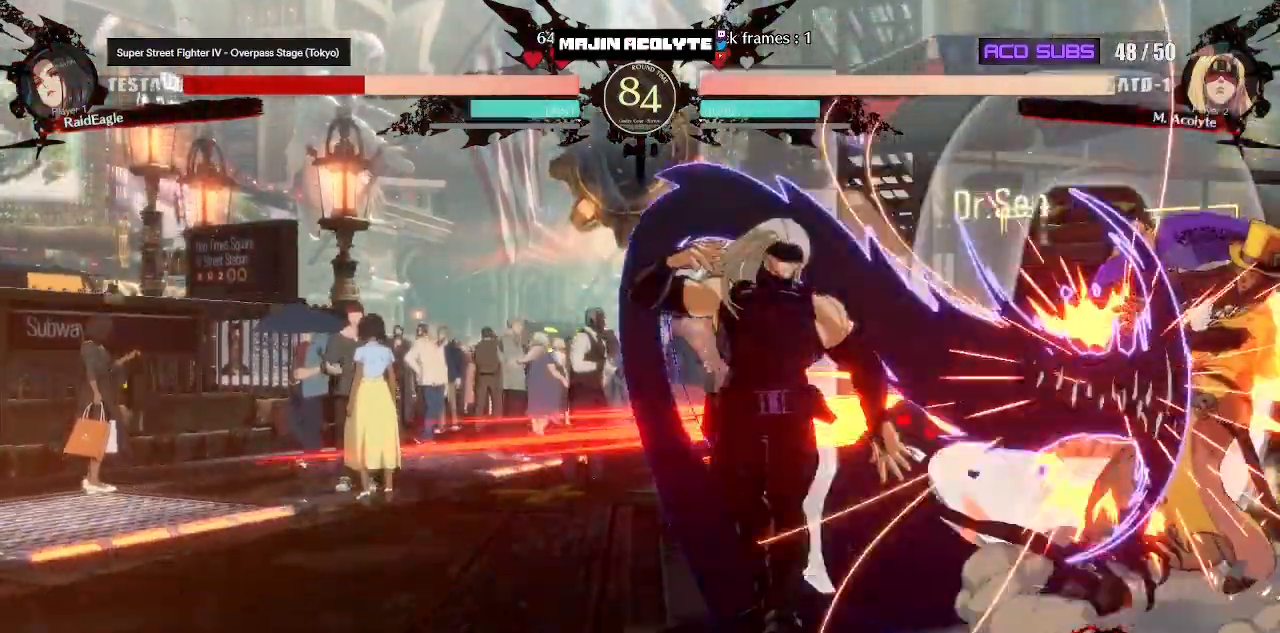
{"buttons": ["TRIANGLE"], "events": []}
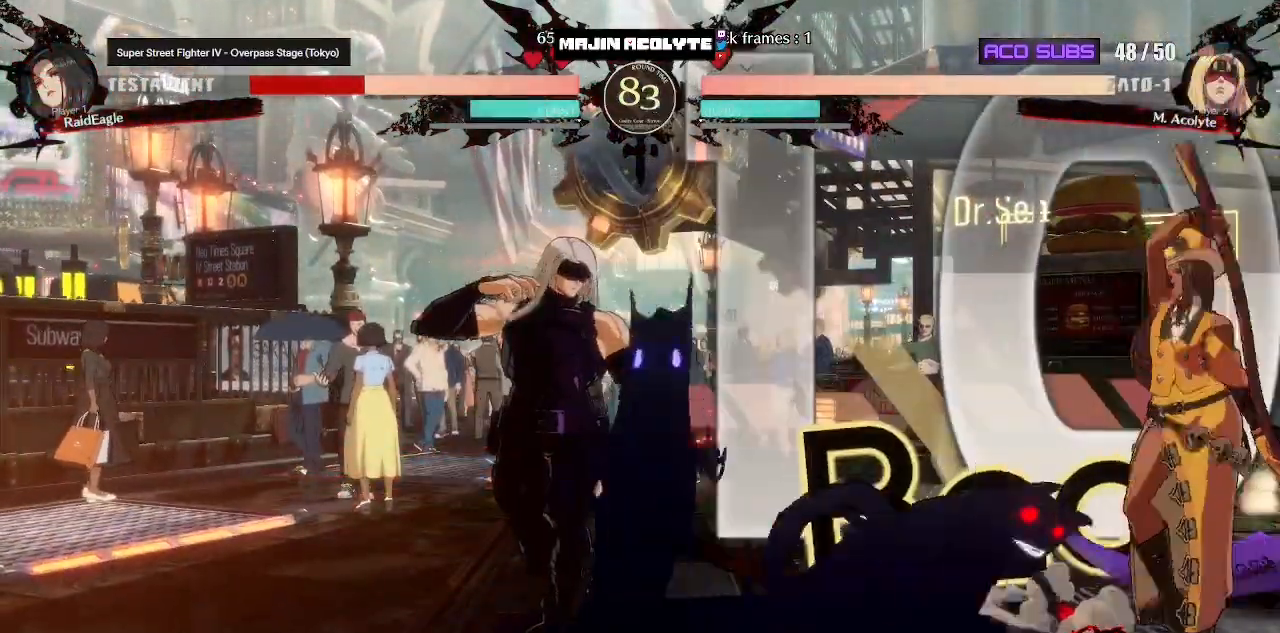
{"buttons": [], "events": [[17, "TRIANGLE", "up"]]}
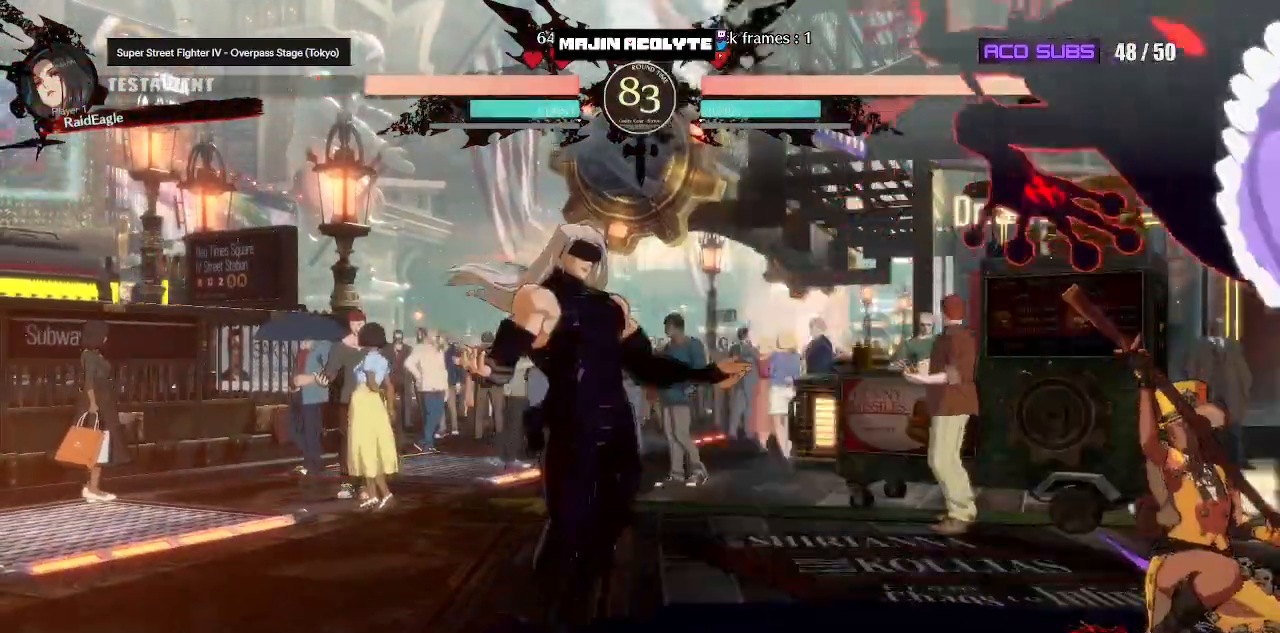
{"buttons": ["TRIANGLE"], "events": [[467, "TRIANGLE", "down"]]}
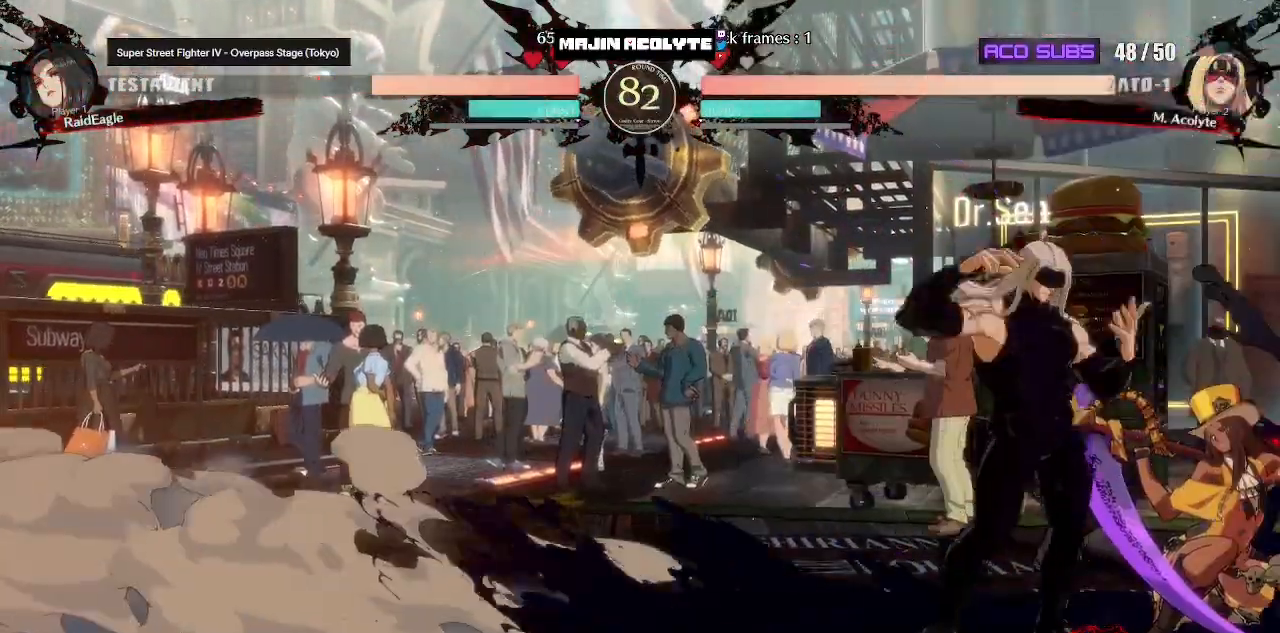
{"buttons": ["TRIANGLE", "R2"], "events": [[250, "R2", "down"]]}
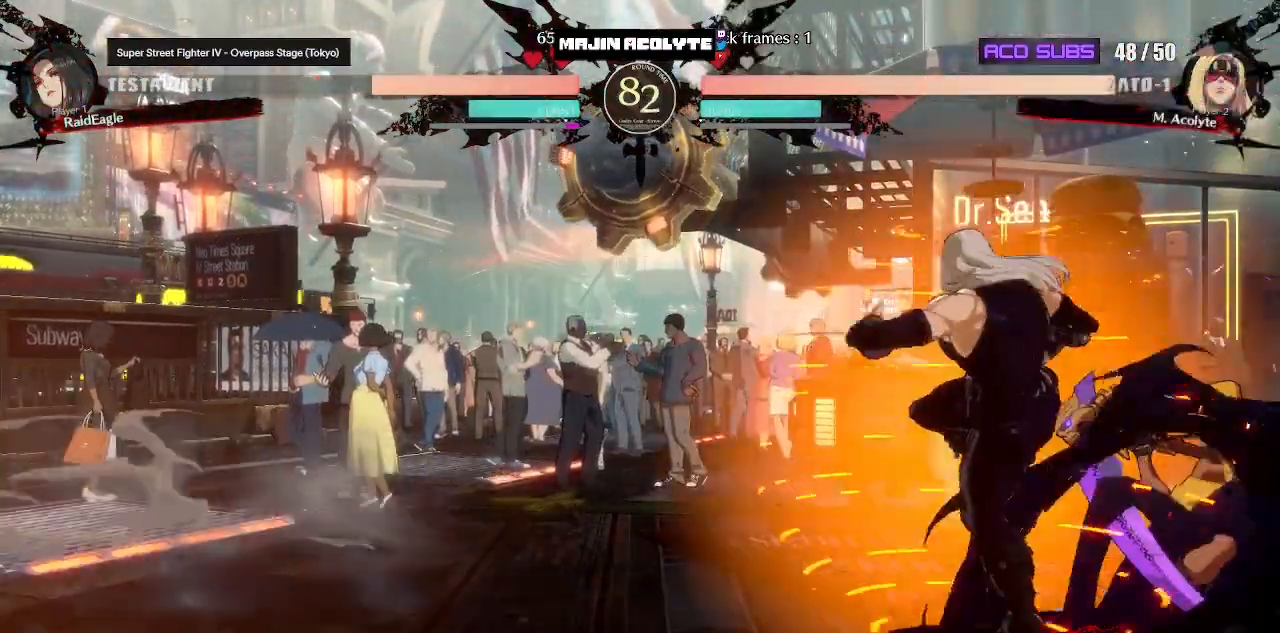
{"buttons": ["TRIANGLE"], "events": [[133, "R2", "up"], [217, "SQUARE", "down"], [283, "SQUARE", "up"], [383, "SQUARE", "down"], [433, "SQUARE", "up"]]}
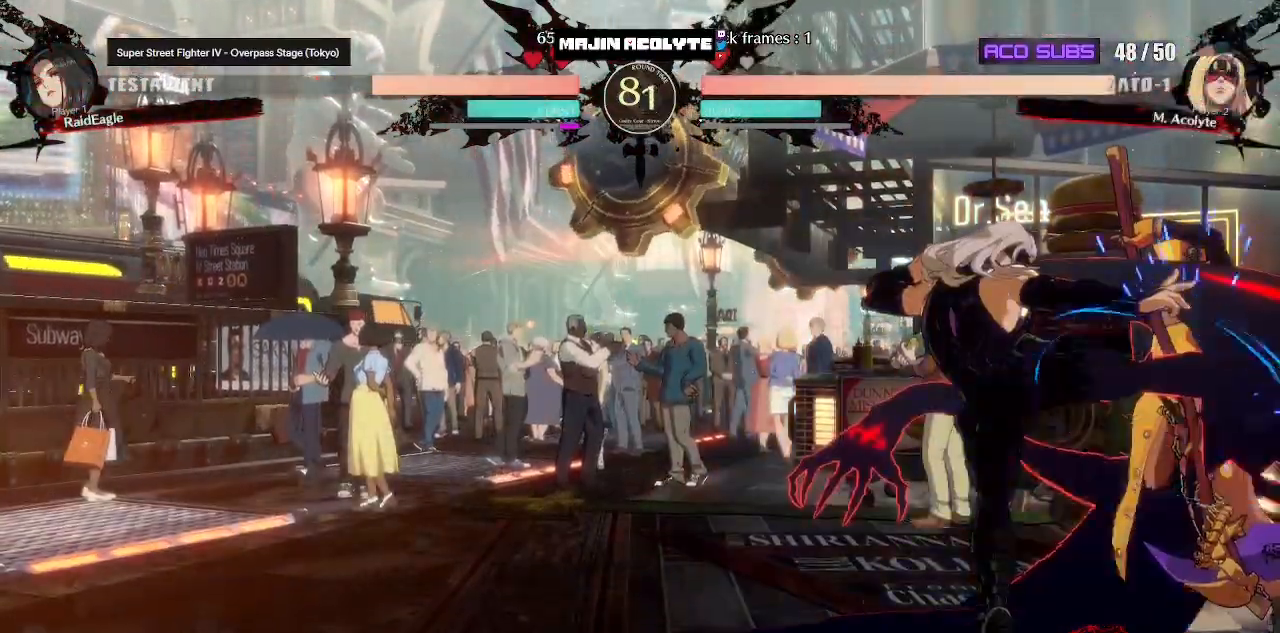
{"buttons": [], "events": [[300, "TRIANGLE", "up"]]}
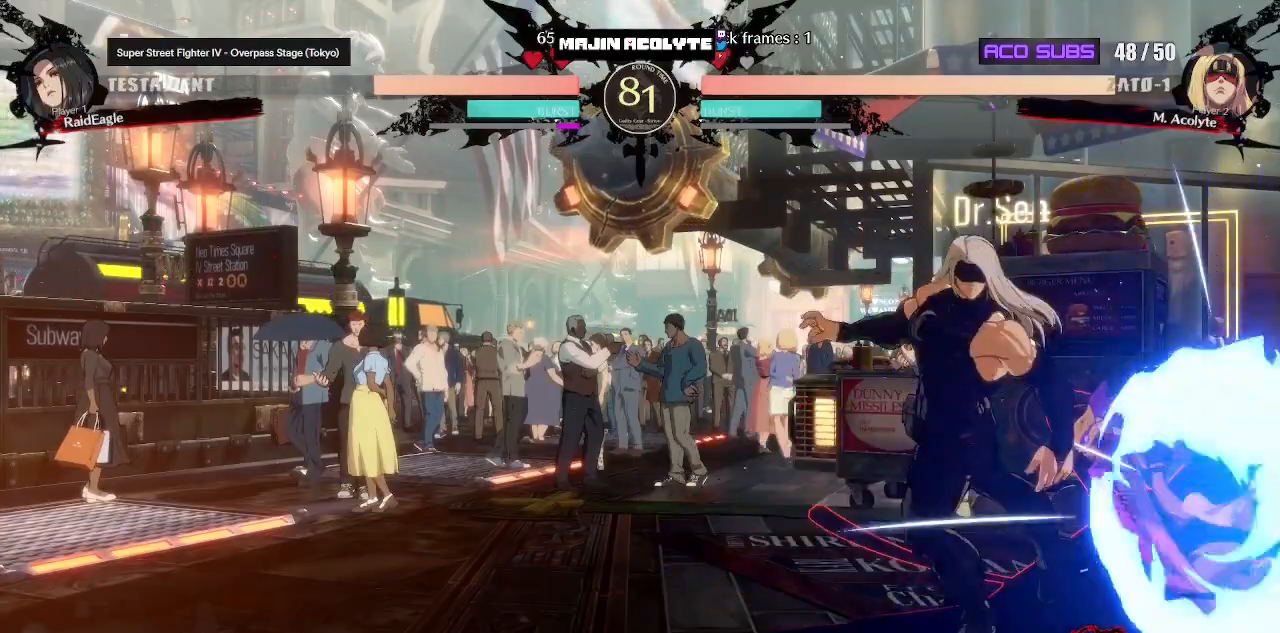
{"buttons": [], "events": [[167, "SQUARE", "down"], [267, "SQUARE", "up"], [350, "SQUARE", "down"], [467, "SQUARE", "up"]]}
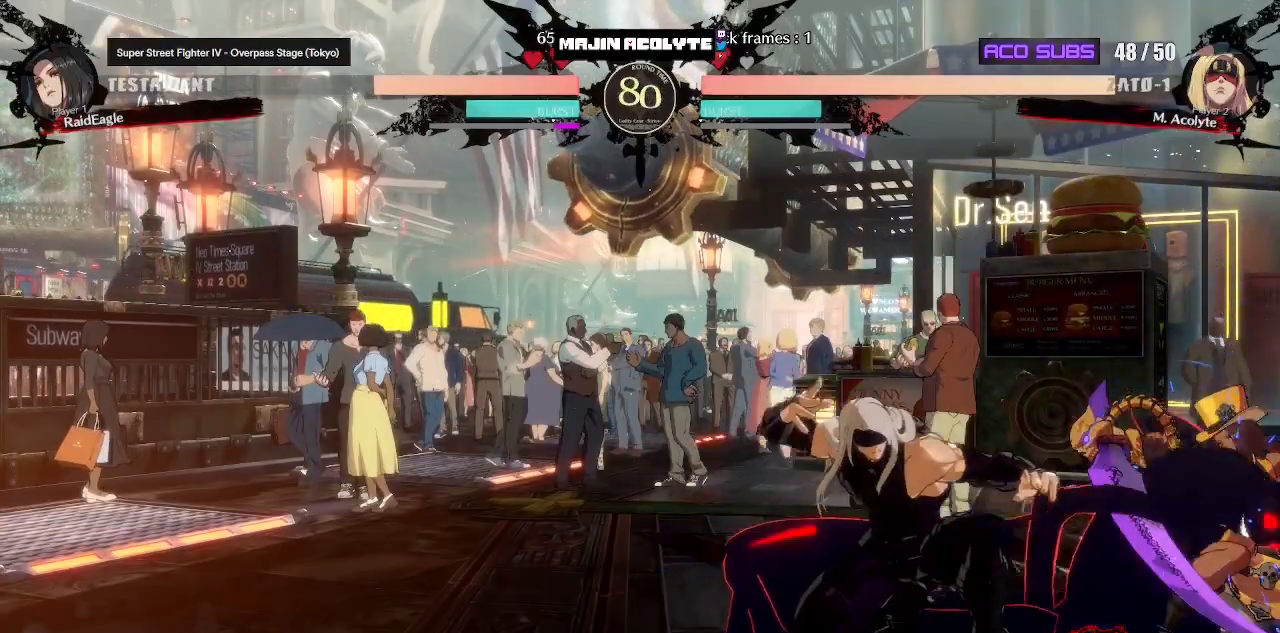
{"buttons": [], "events": []}
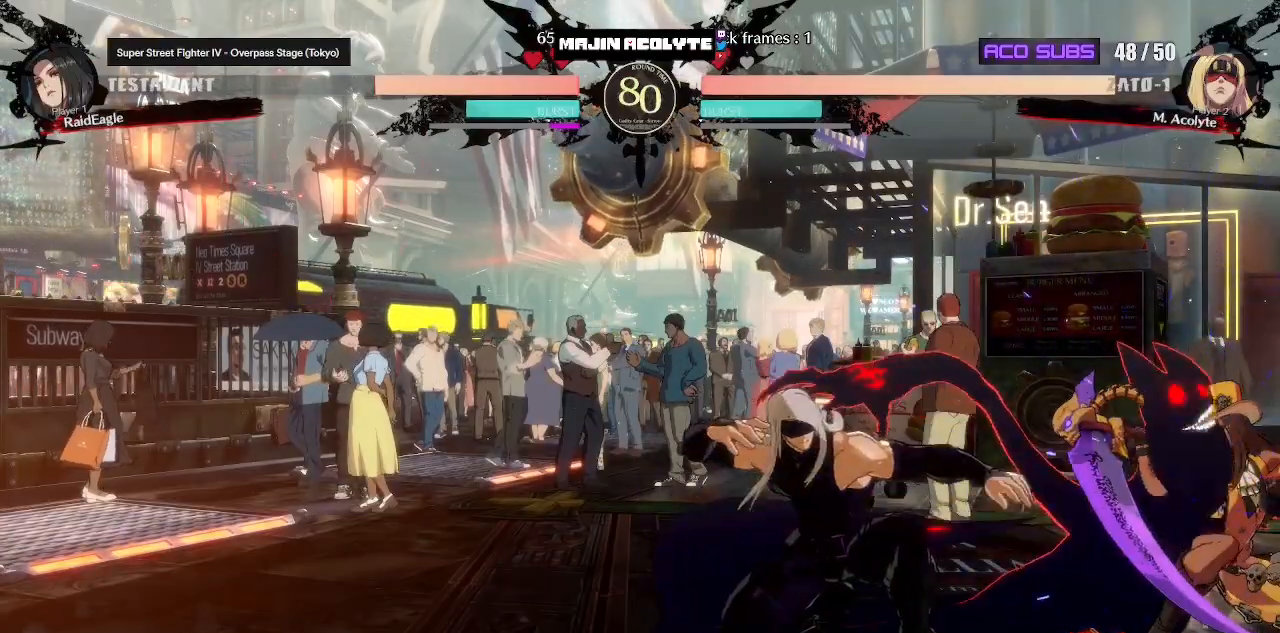
{"buttons": [], "events": [[67, "R2", "down"], [167, "R2", "up"]]}
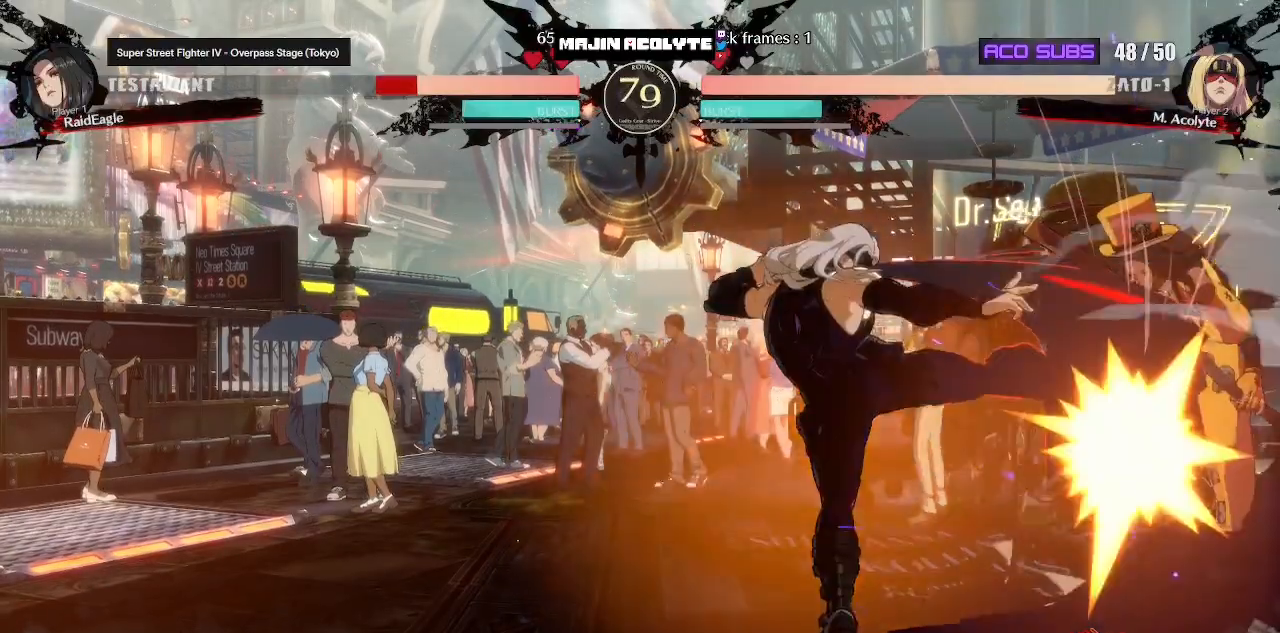
{"buttons": [], "events": [[117, "R1", "down"], [283, "R1", "up"]]}
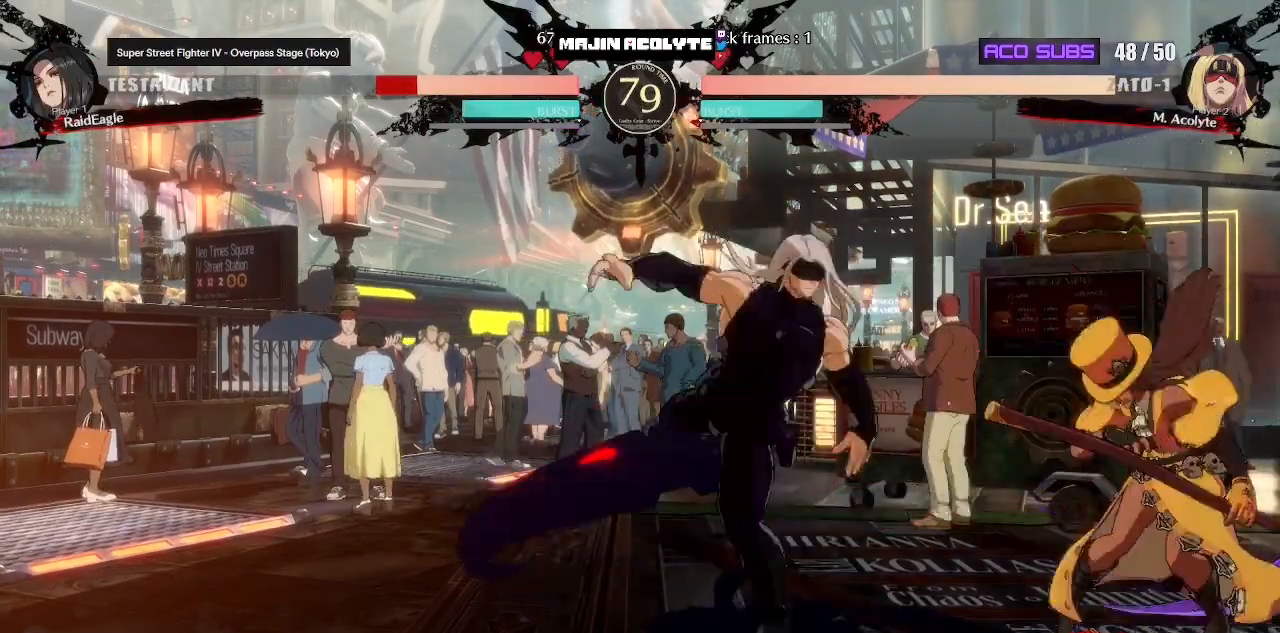
{"buttons": [], "events": [[167, "TRIANGLE", "down"], [267, "TRIANGLE", "up"]]}
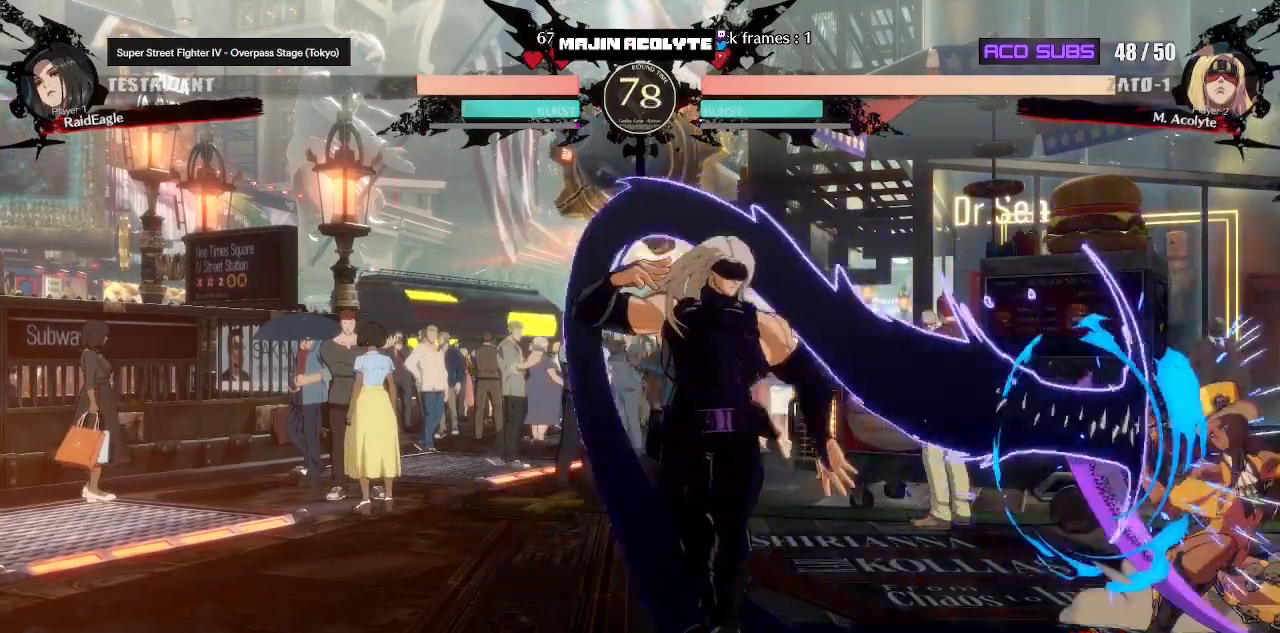
{"buttons": [], "events": [[150, "R1", "down"], [283, "R1", "up"]]}
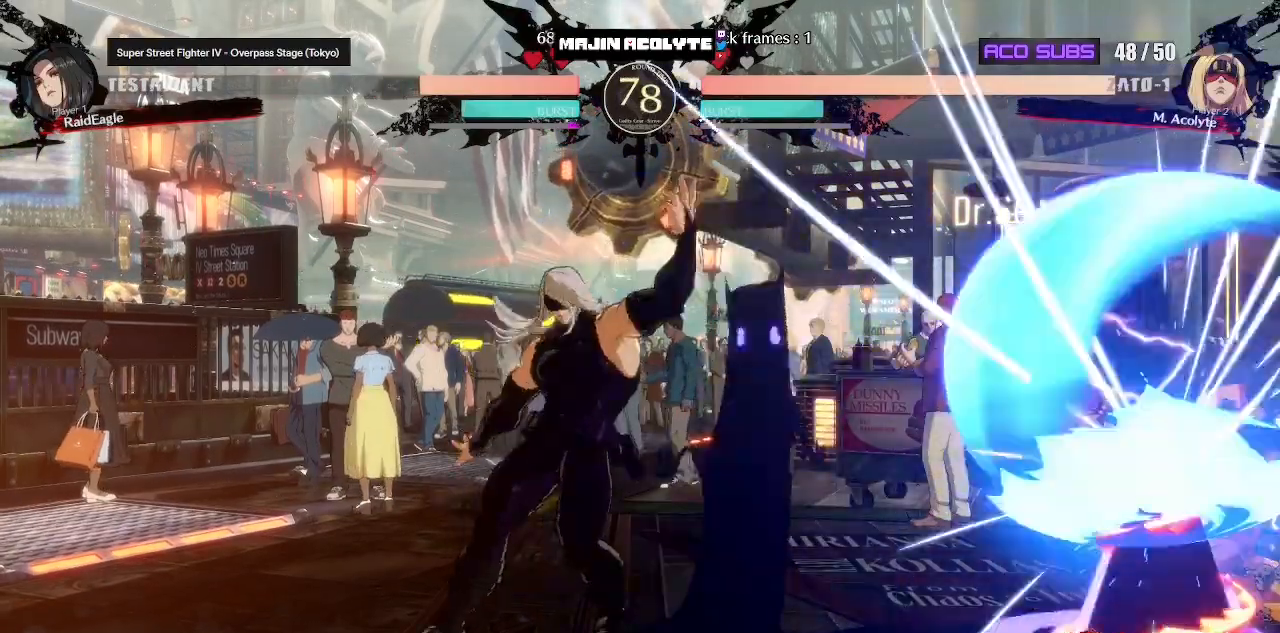
{"buttons": [], "events": []}
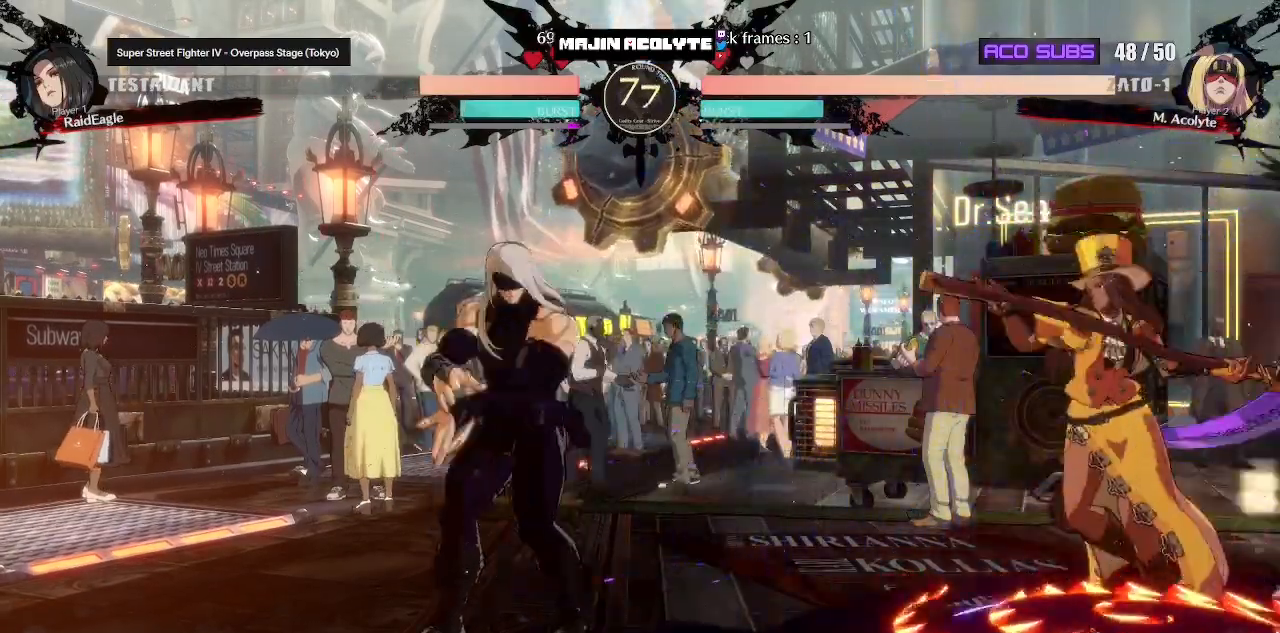
{"buttons": ["SQUARE"], "events": [[483, "SQUARE", "down"]]}